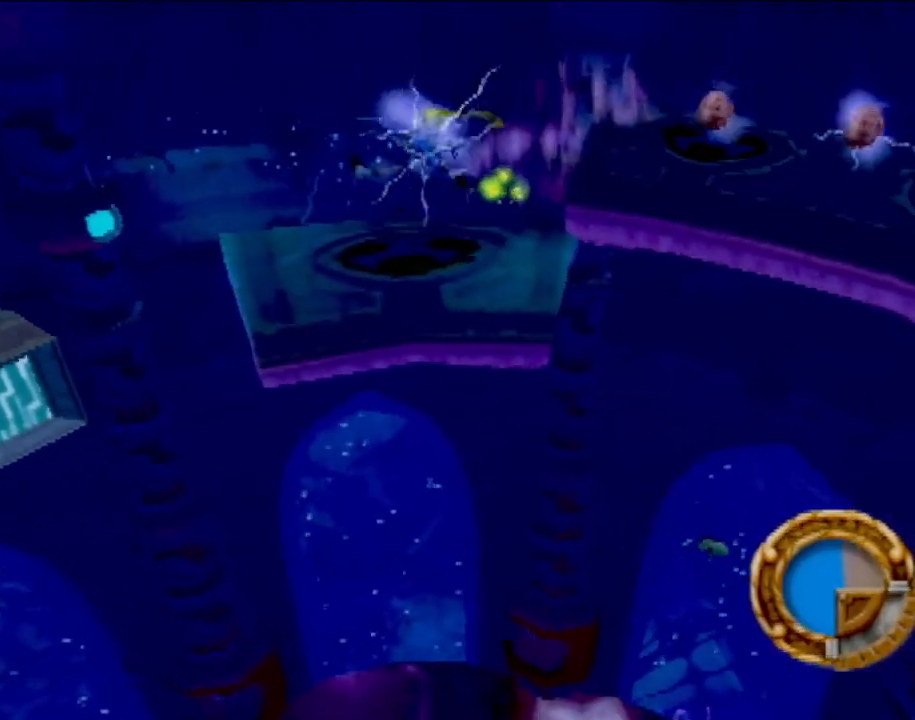
Gameplay with a controller (PlayStation layout); each line is a JSON object with the inputs held at the frame after it. "events" lists button and stick changes between this image and that frame as [ms after this image, input, new state], when the widget could be followed in between. Not read: L3 R3 right_stick.
{"buttons": [], "left_stick": "right", "events": [[50, "left_stick", "center"], [117, "left_stick", "right"], [301, "CROSS", "down"], [501, "CROSS", "up"]]}
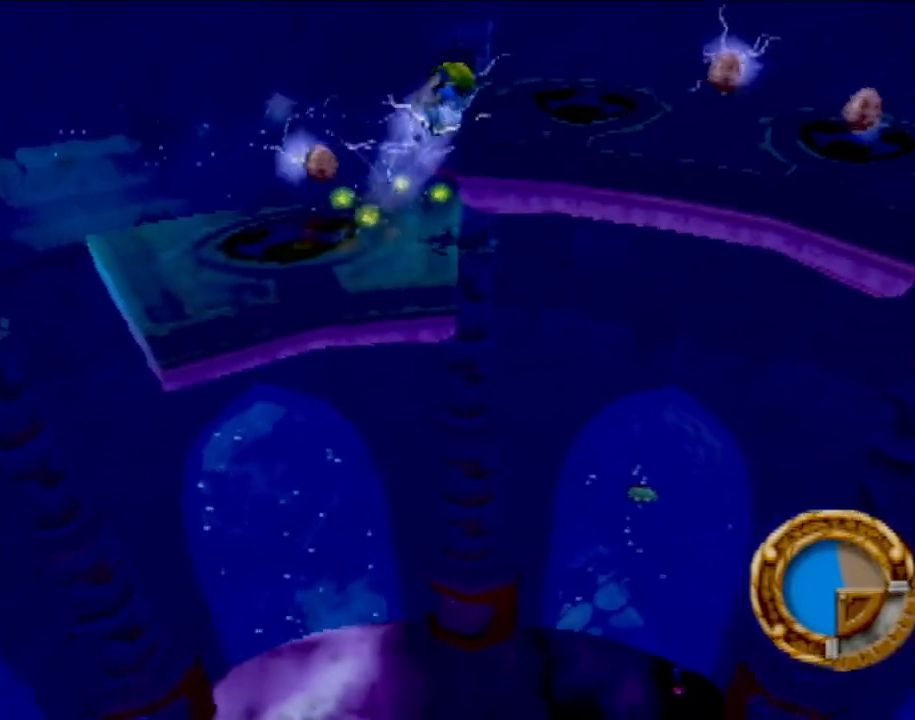
{"buttons": [], "left_stick": "right", "events": [[117, "CROSS", "down"], [250, "CROSS", "up"]]}
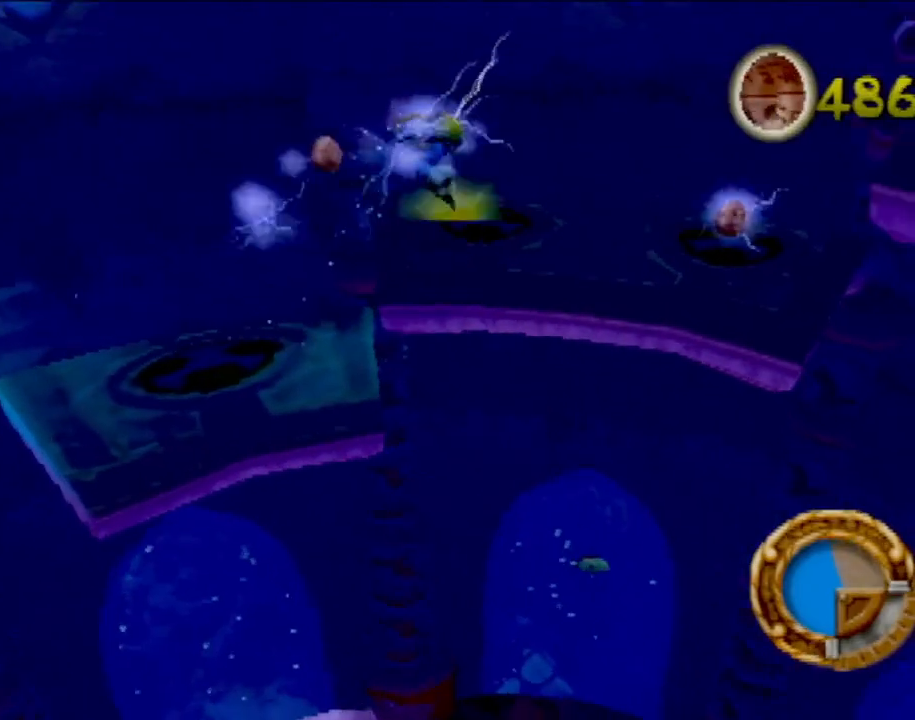
{"buttons": [], "left_stick": "right", "events": []}
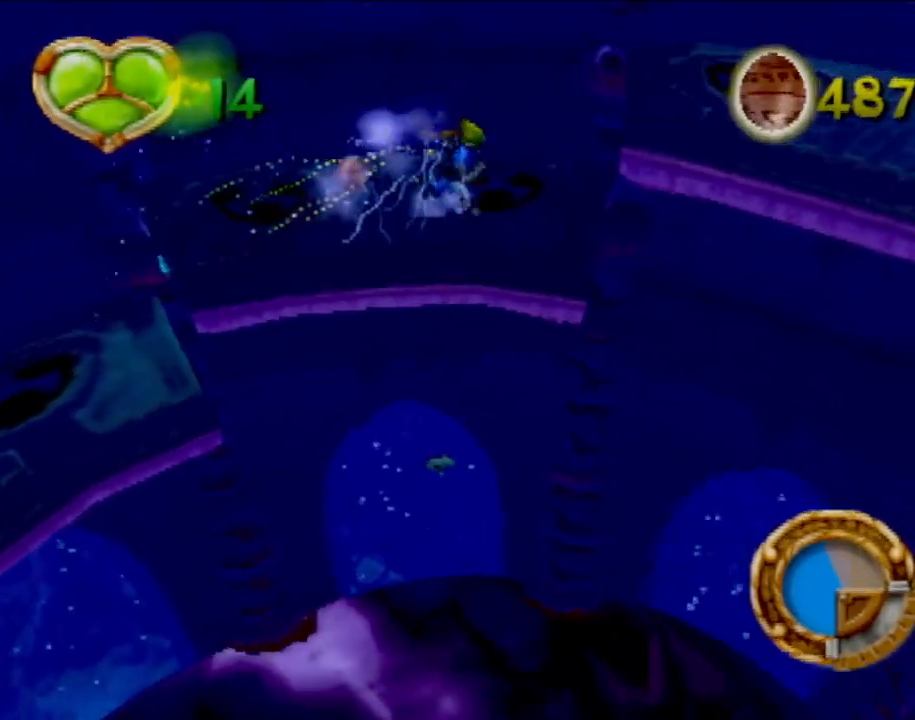
{"buttons": [], "left_stick": "right", "events": [[83, "CROSS", "down"], [233, "CROSS", "up"], [334, "CROSS", "down"], [484, "CROSS", "up"]]}
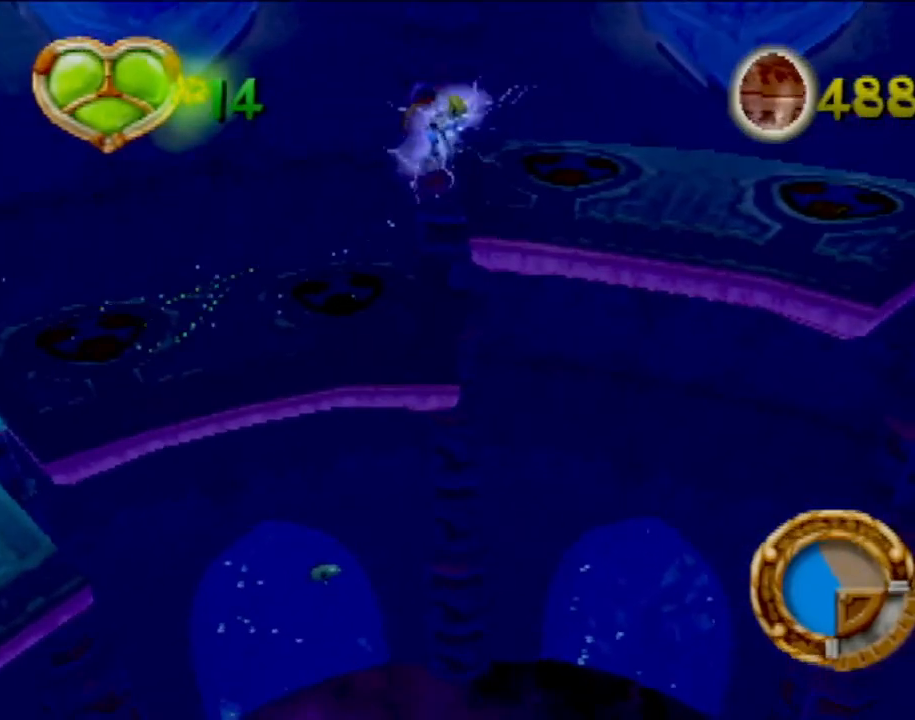
{"buttons": [], "left_stick": "right", "events": []}
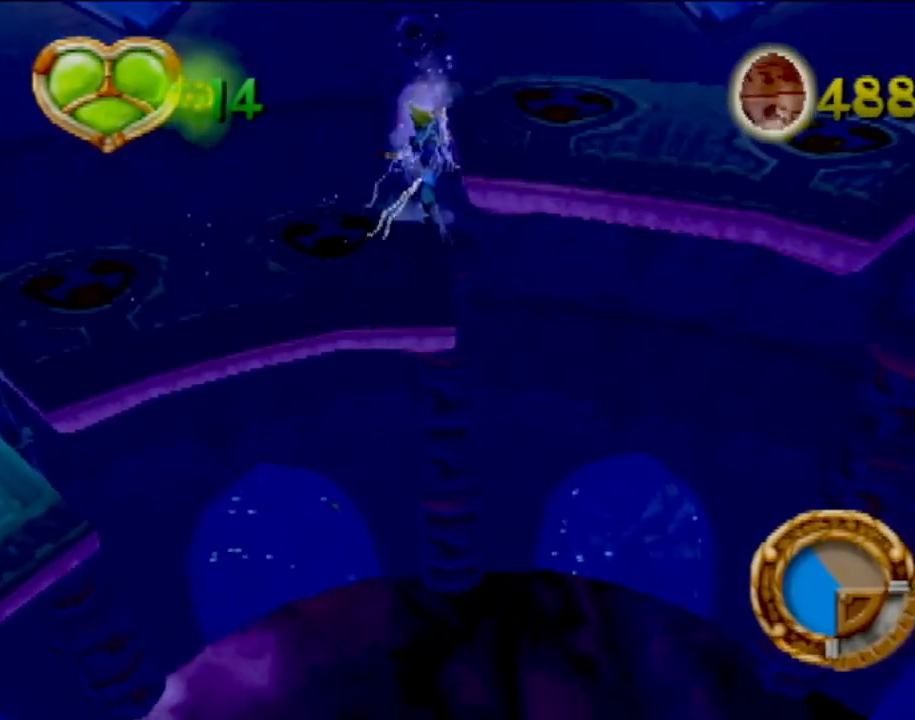
{"buttons": [], "left_stick": "right", "events": [[17, "CROSS", "down"], [233, "CROSS", "up"], [300, "CROSS", "down"], [400, "CROSS", "up"]]}
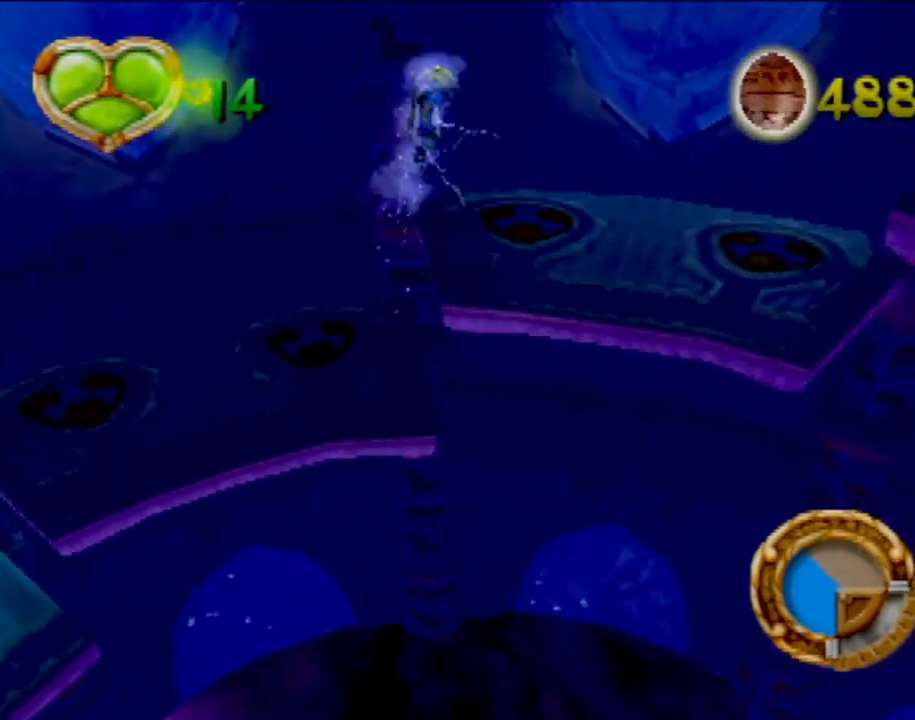
{"buttons": [], "left_stick": "right", "events": []}
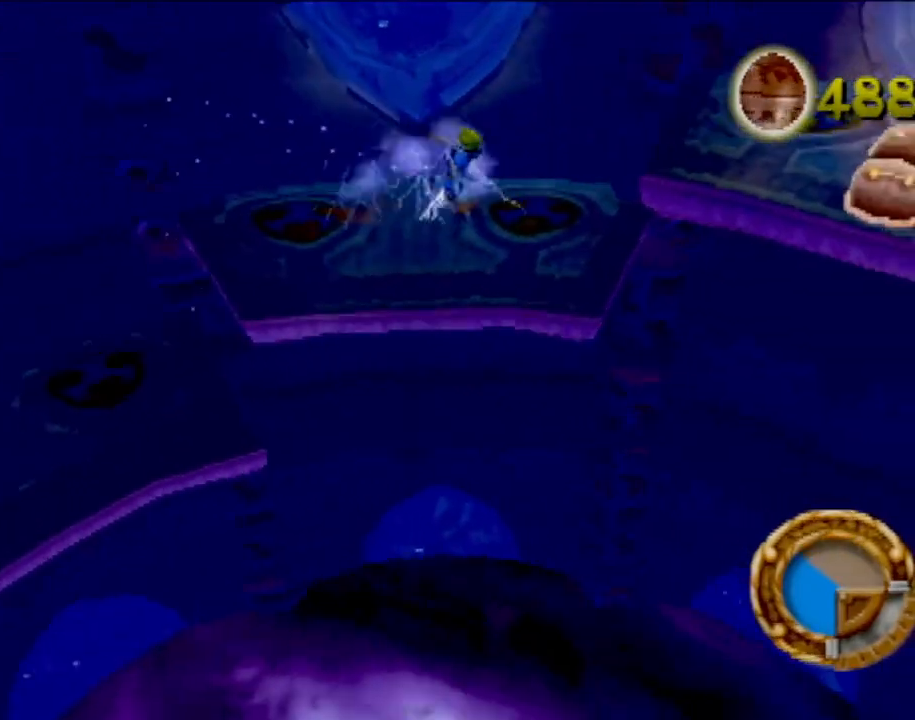
{"buttons": ["CROSS"], "left_stick": "right", "events": [[83, "CROSS", "down"], [267, "CROSS", "up"], [400, "CROSS", "down"]]}
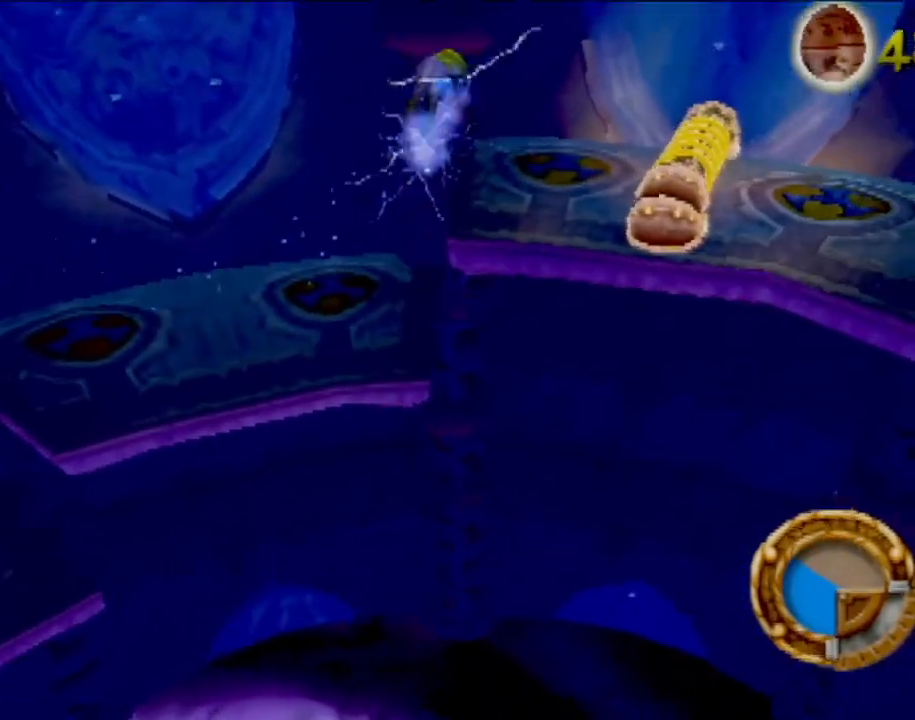
{"buttons": [], "left_stick": "right", "events": [[17, "CROSS", "up"], [67, "left_stick", "center"], [351, "left_stick", "right"]]}
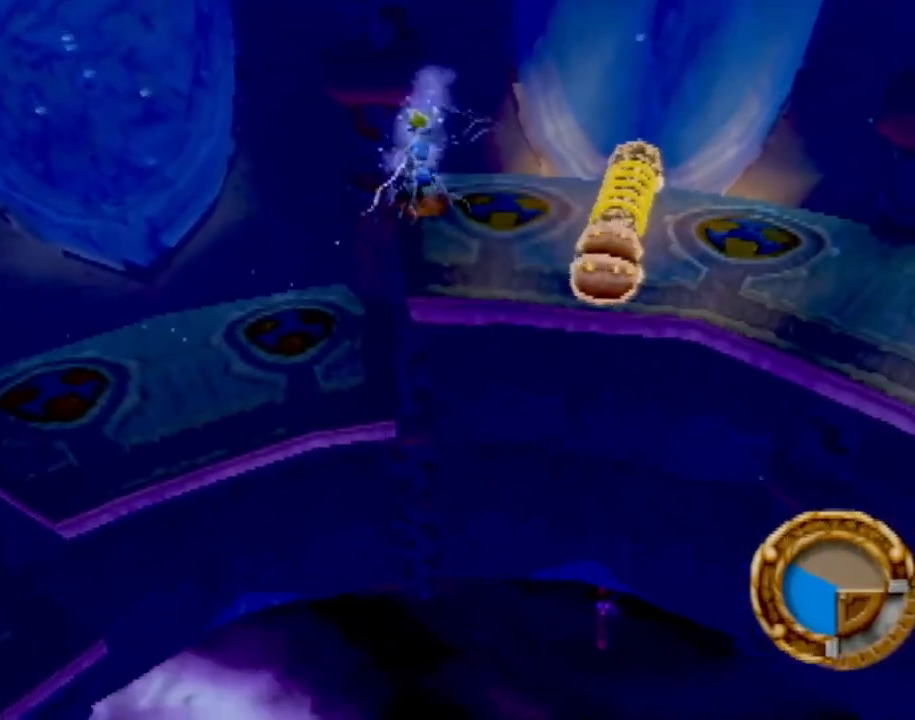
{"buttons": [], "left_stick": "right", "events": [[234, "CROSS", "down"], [451, "CROSS", "up"]]}
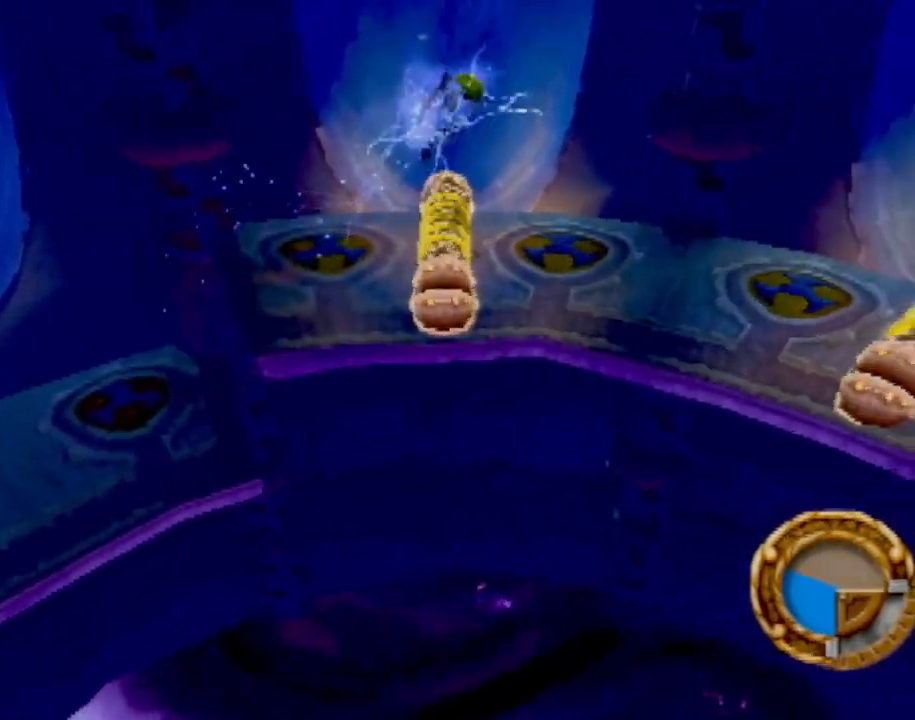
{"buttons": ["CROSS"], "left_stick": "right", "events": [[500, "CROSS", "down"]]}
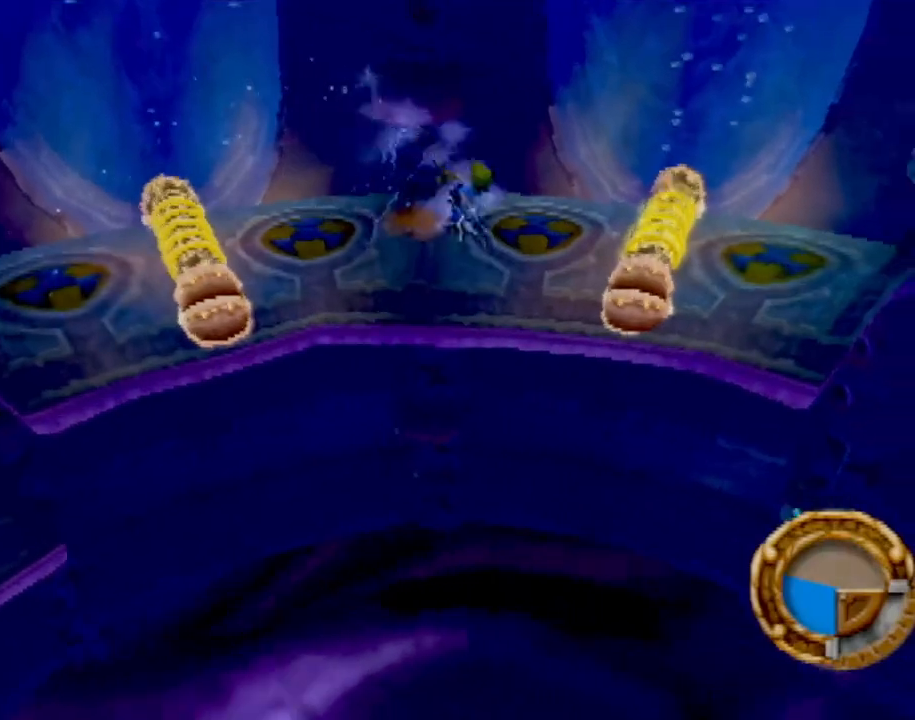
{"buttons": [], "left_stick": "right", "events": [[501, "CROSS", "up"]]}
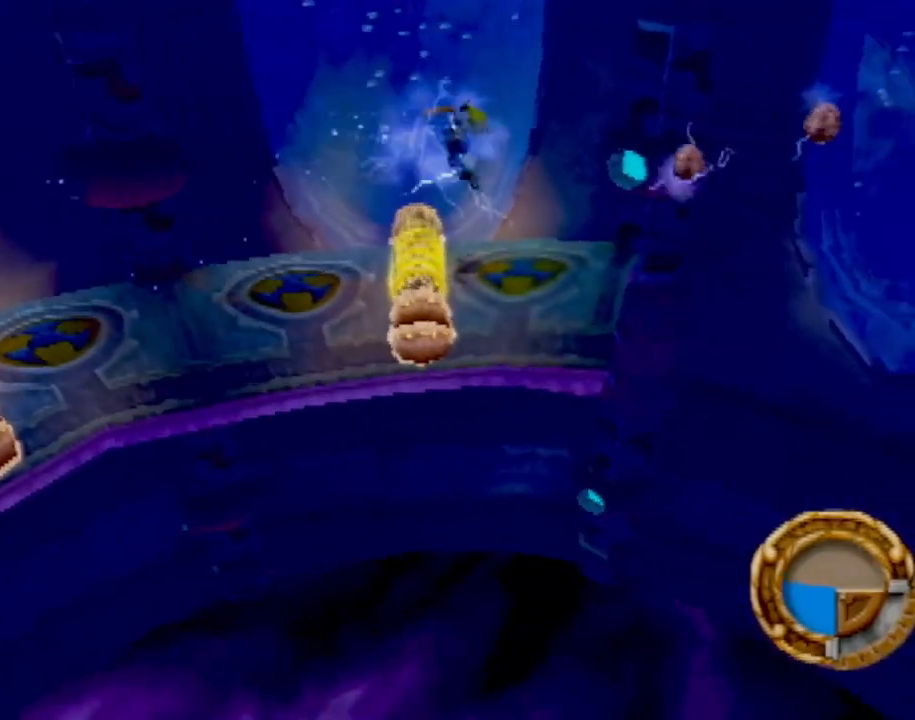
{"buttons": ["CROSS"], "left_stick": "right", "events": [[333, "CROSS", "down"]]}
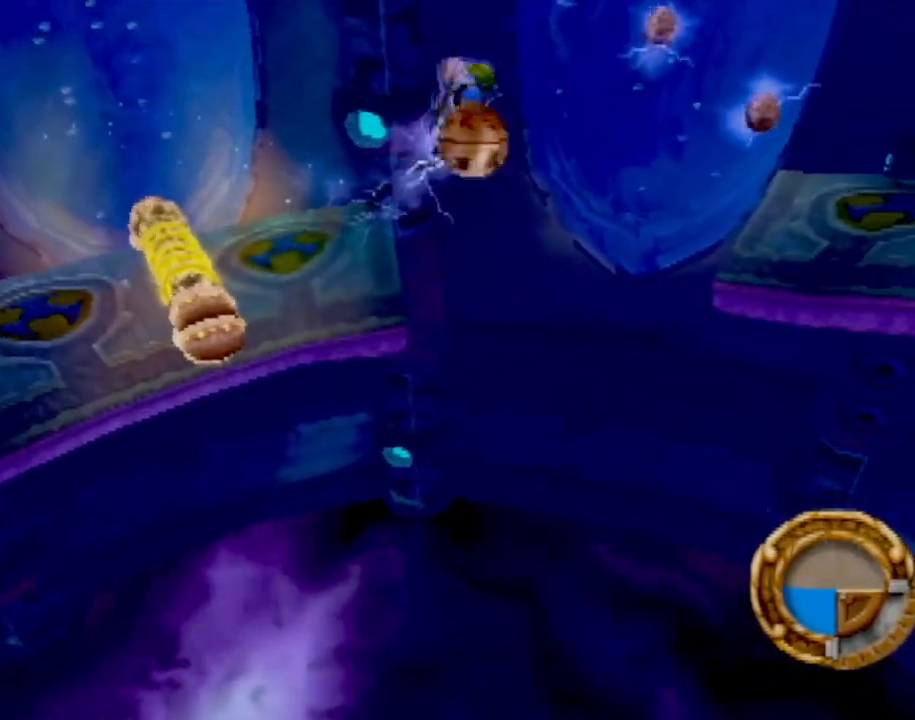
{"buttons": ["CROSS"], "left_stick": "right", "events": [[100, "CROSS", "up"], [300, "CROSS", "down"]]}
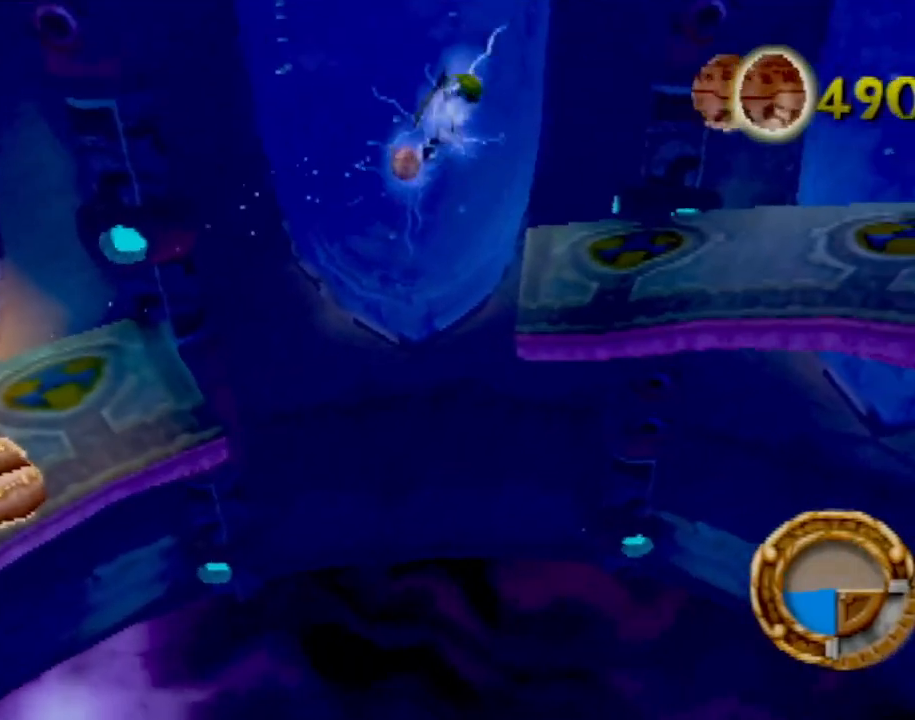
{"buttons": [], "left_stick": "right", "events": [[33, "CROSS", "up"]]}
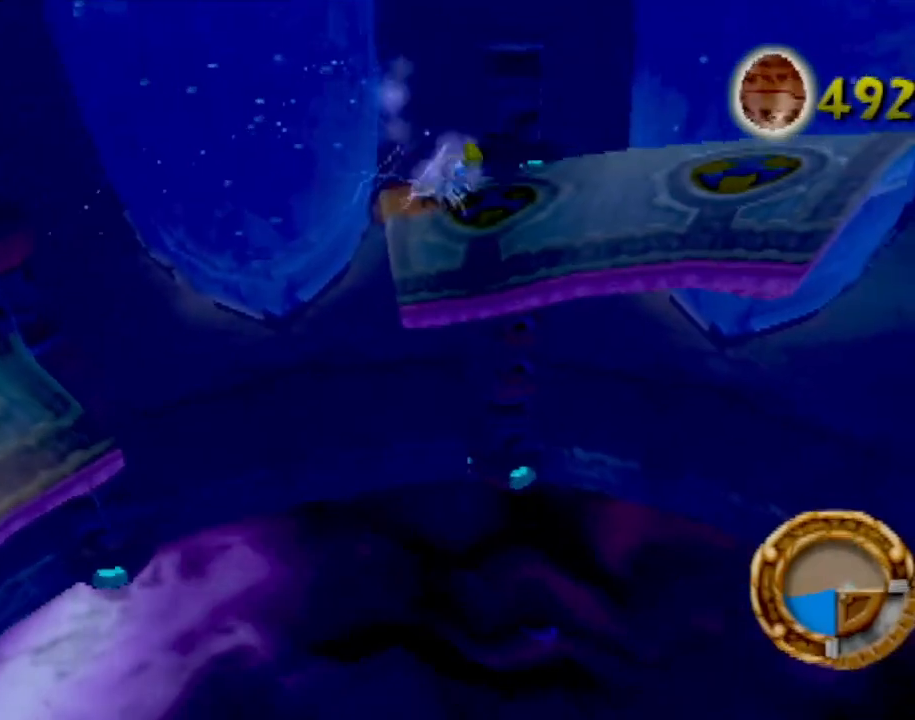
{"buttons": [], "left_stick": "right", "events": []}
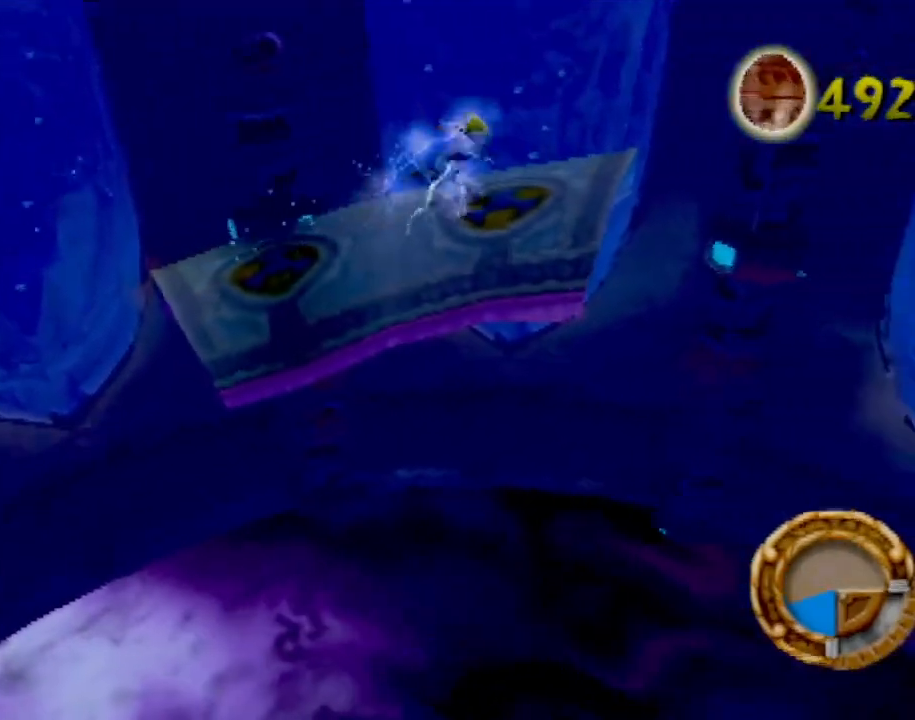
{"buttons": ["CROSS"], "left_stick": "right", "events": [[350, "CROSS", "down"]]}
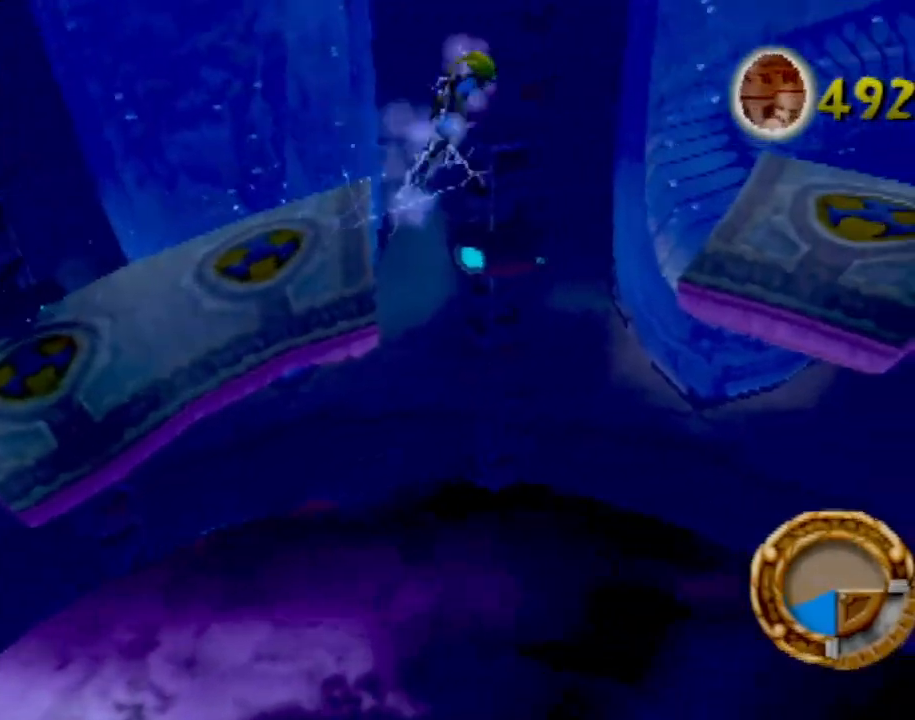
{"buttons": [], "left_stick": "right", "events": [[150, "CROSS", "up"], [284, "CROSS", "down"], [467, "CROSS", "up"]]}
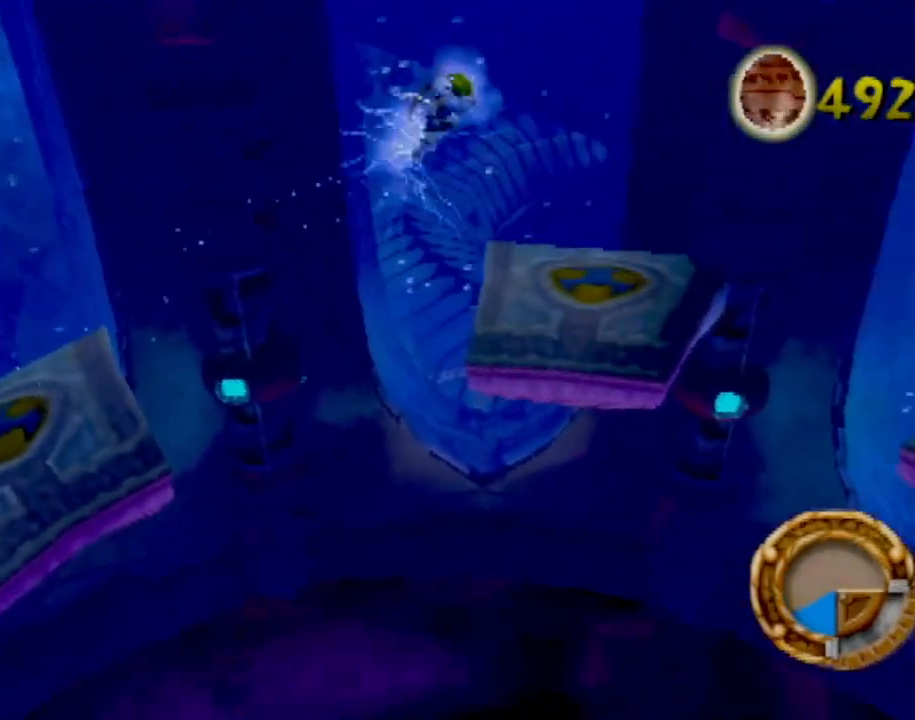
{"buttons": [], "left_stick": "right", "events": []}
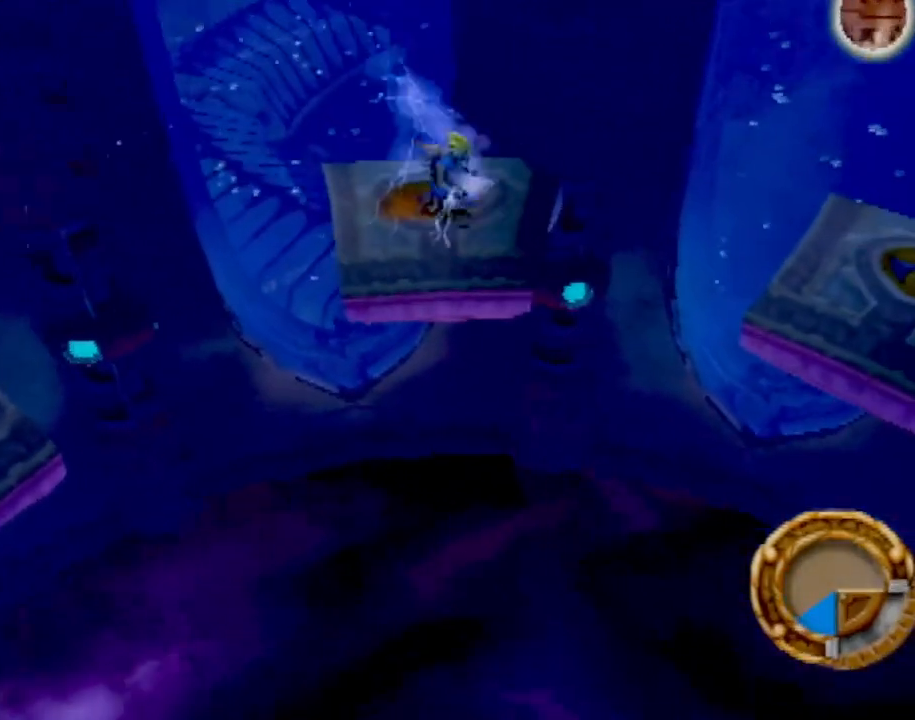
{"buttons": [], "left_stick": "right", "events": [[317, "CROSS", "down"], [501, "CROSS", "up"]]}